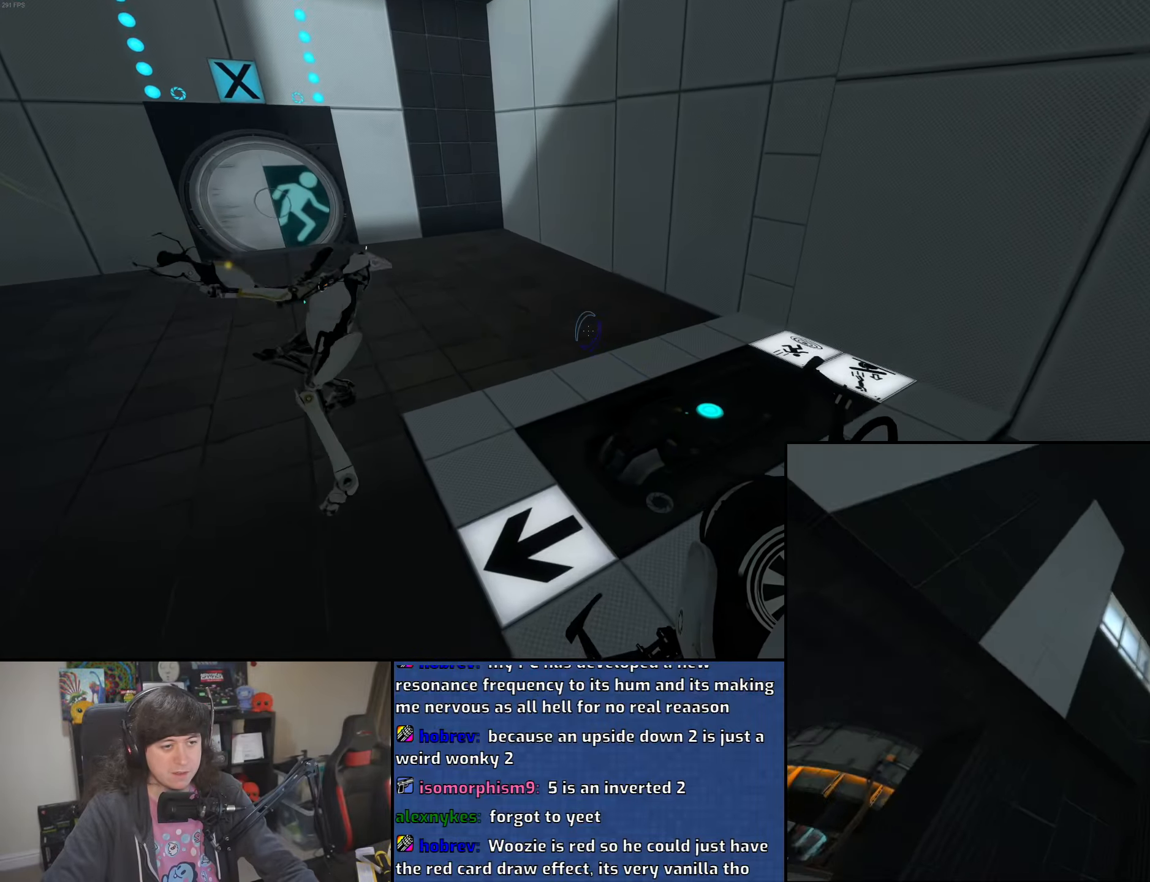
Gameplay with keyboard and mouse; each line is a JSON object with the keys and mouse buttons held at the frame after it. "events" lists presses ("down") and releases ("up") of "1", "2", "3", "4", "5", "6", "8", "a", "alt", "b", "c", "ctrl", "d", "down", "e", "escape", "f", "f1", "f2", "f3", "g", "h", "left", "n", "num2", "q", "r", "right", "s", "shift", "space", "t", "tab", "up", "v", "w", "x", "y", "z", "mouse_left", "mouse_wheel" and "mouse_right" between this image and that frame as [ms after this image, input, new state], when the widget could be followed in between. "mouse_left", "mouse_wheel", "mouse_right" = the "left", "wheel", "right" buttons of the "mouse" list. No other keys are recorded. "wheel" means that the mouse wheel is clicked or scrolled. Mouse movement is not recorded.
{"keys": ["w"], "mouse": [], "events": [[166, "s", "up"], [300, "w", "down"]]}
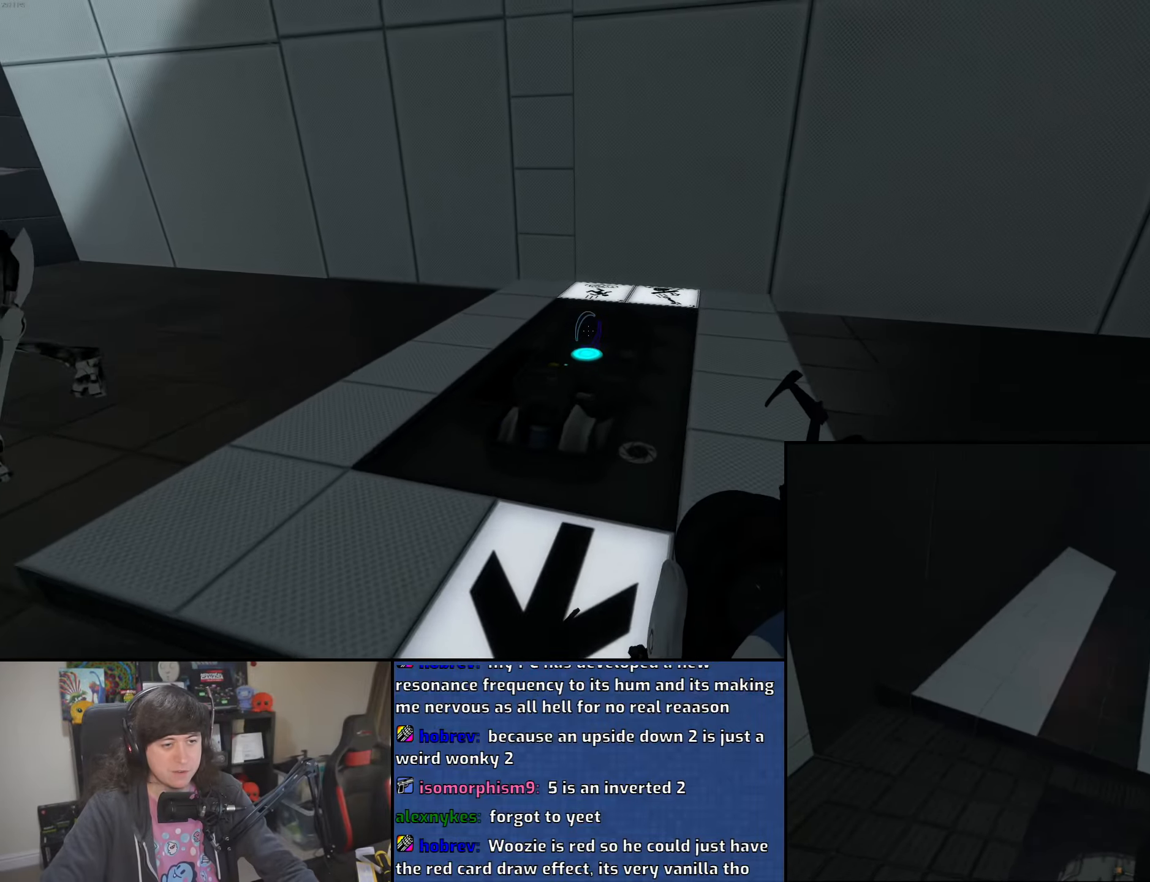
{"keys": [], "mouse": [], "events": [[183, "d", "down"], [283, "d", "up"], [383, "d", "down"], [450, "d", "up"], [500, "w", "up"]]}
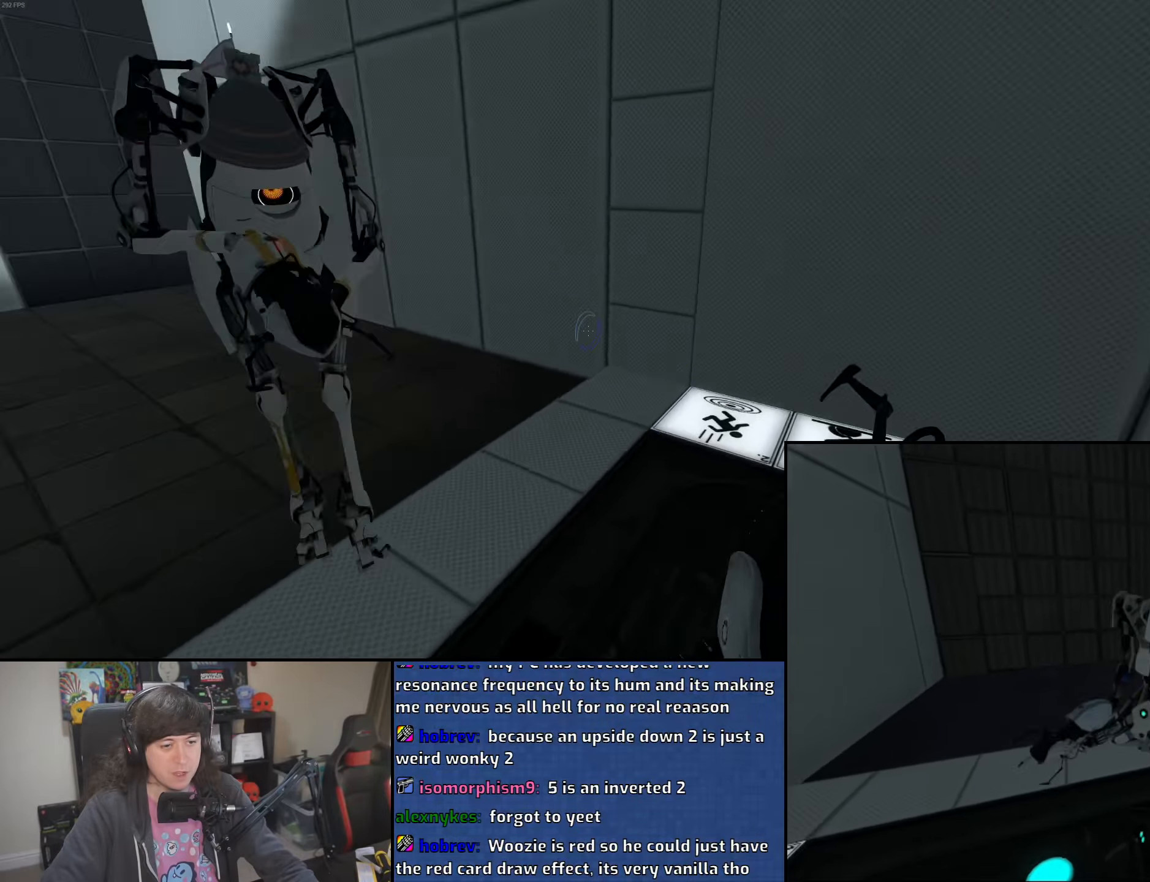
{"keys": [], "mouse": [], "events": []}
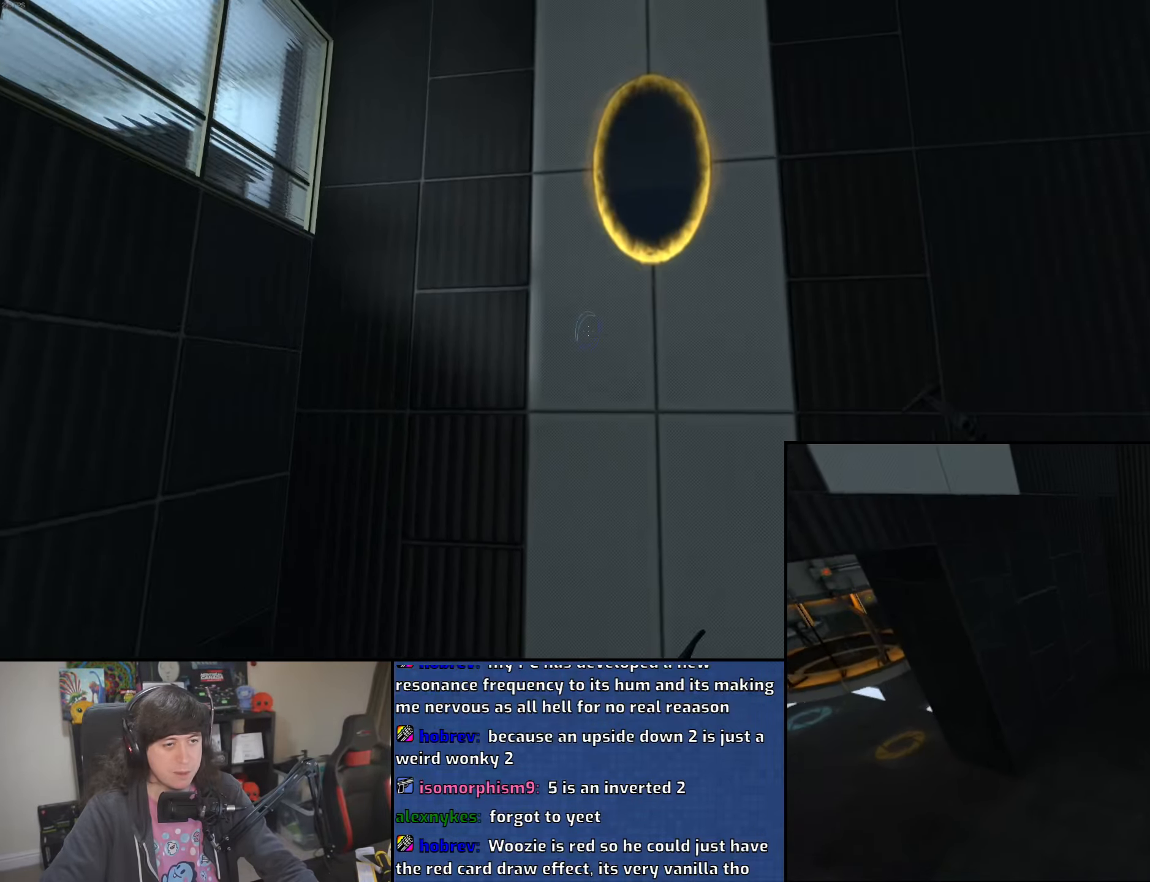
{"keys": [], "mouse": [], "events": []}
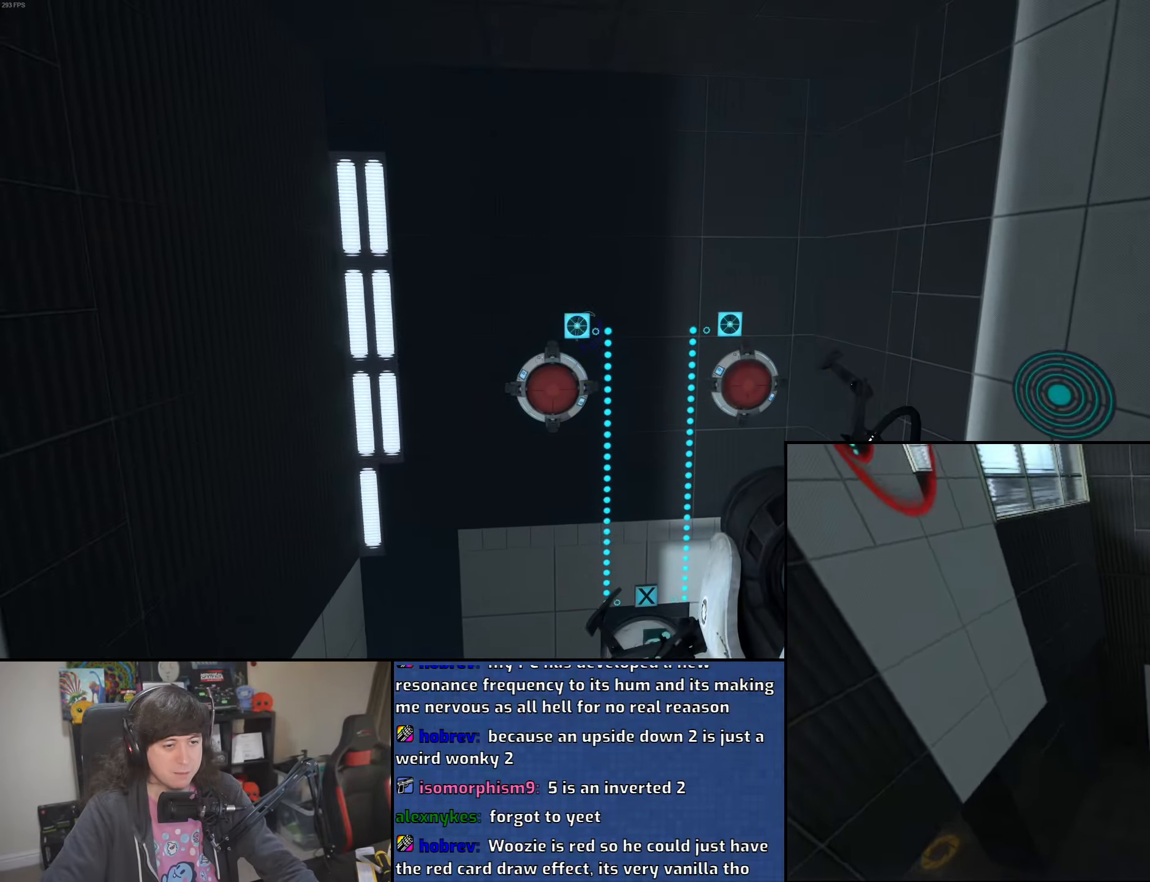
{"keys": [], "mouse": [], "events": []}
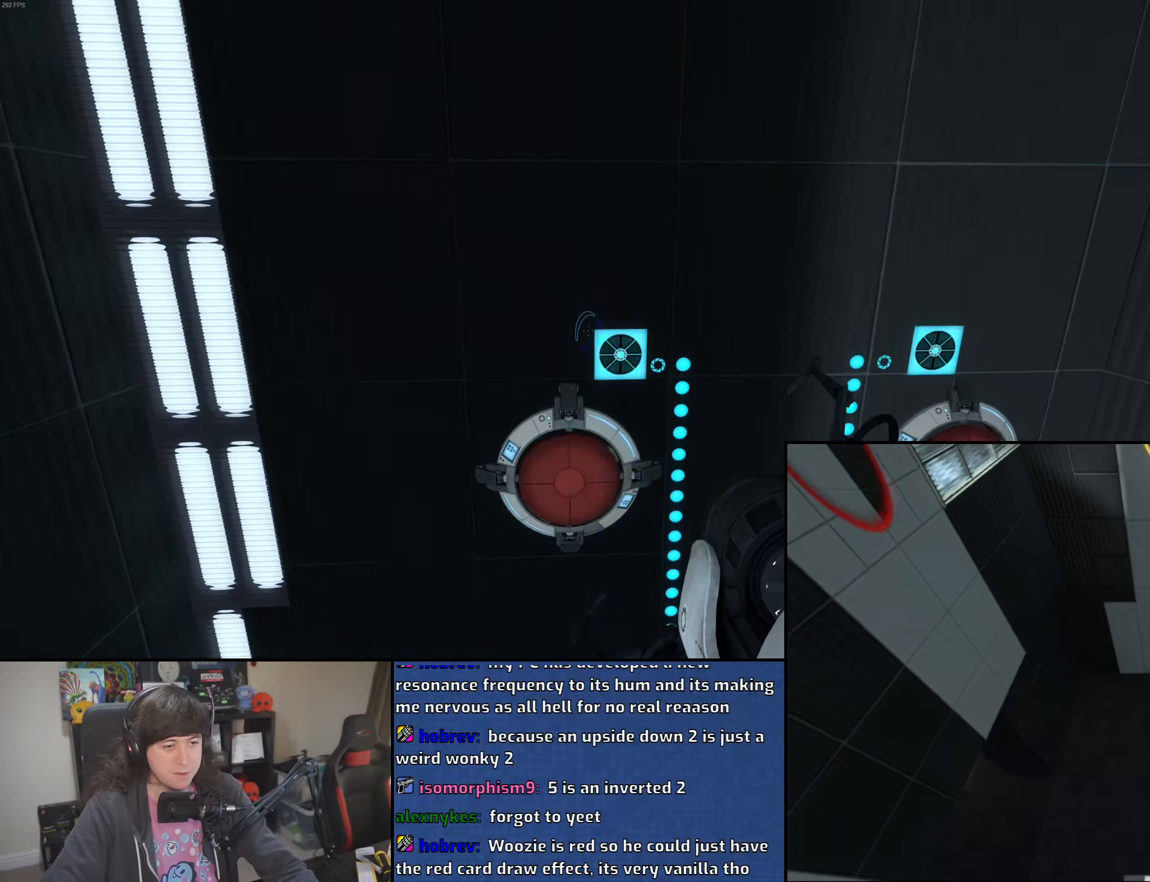
{"keys": ["d", "w"], "mouse": [], "events": [[366, "w", "down"], [433, "d", "down"]]}
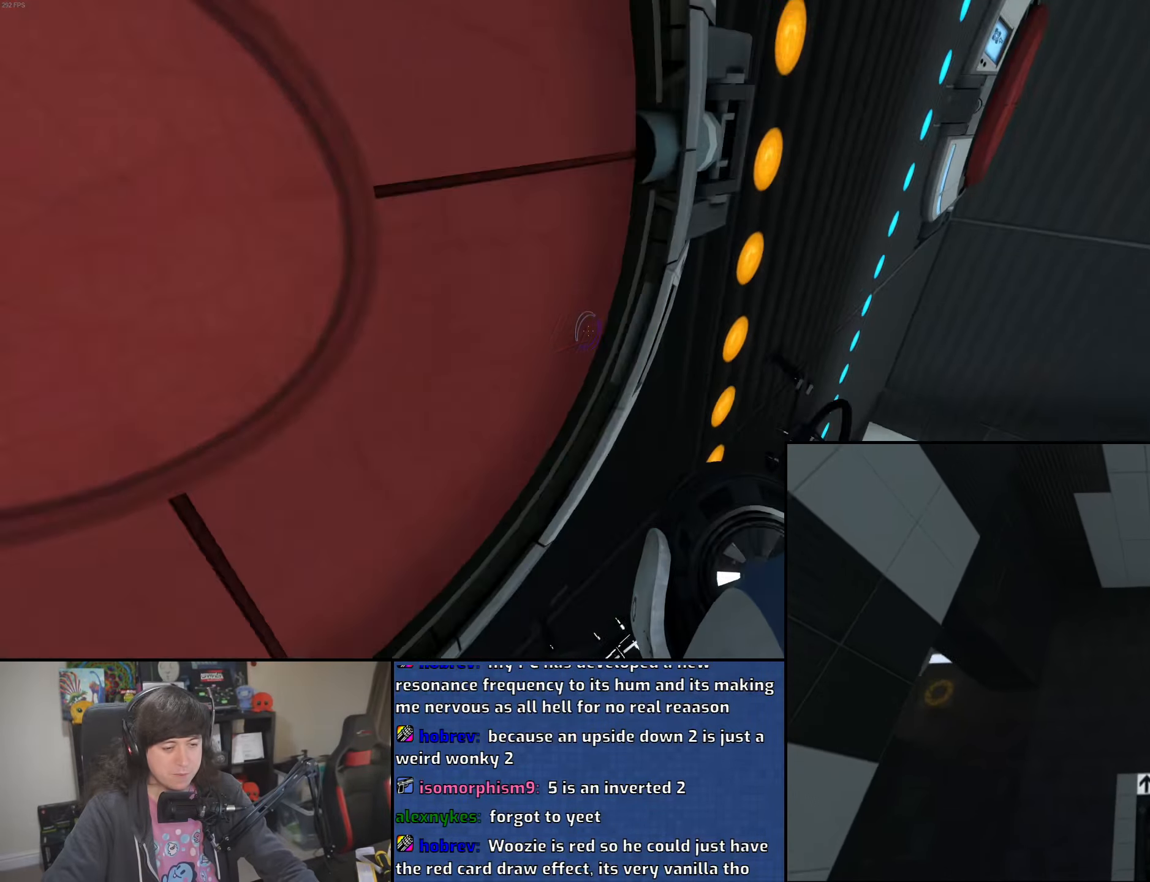
{"keys": ["d", "w"], "mouse": [], "events": []}
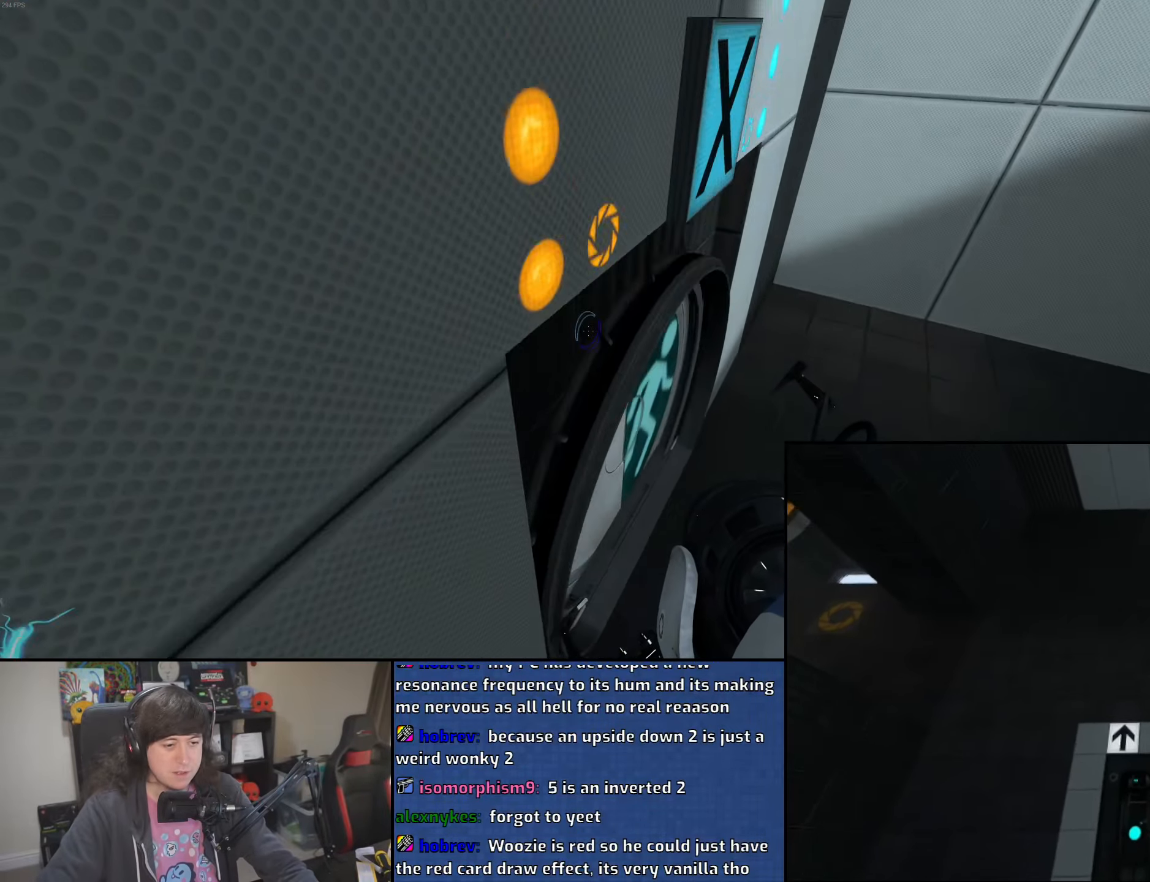
{"keys": ["d", "w"], "mouse": [], "events": [[400, "d", "up"], [466, "d", "down"]]}
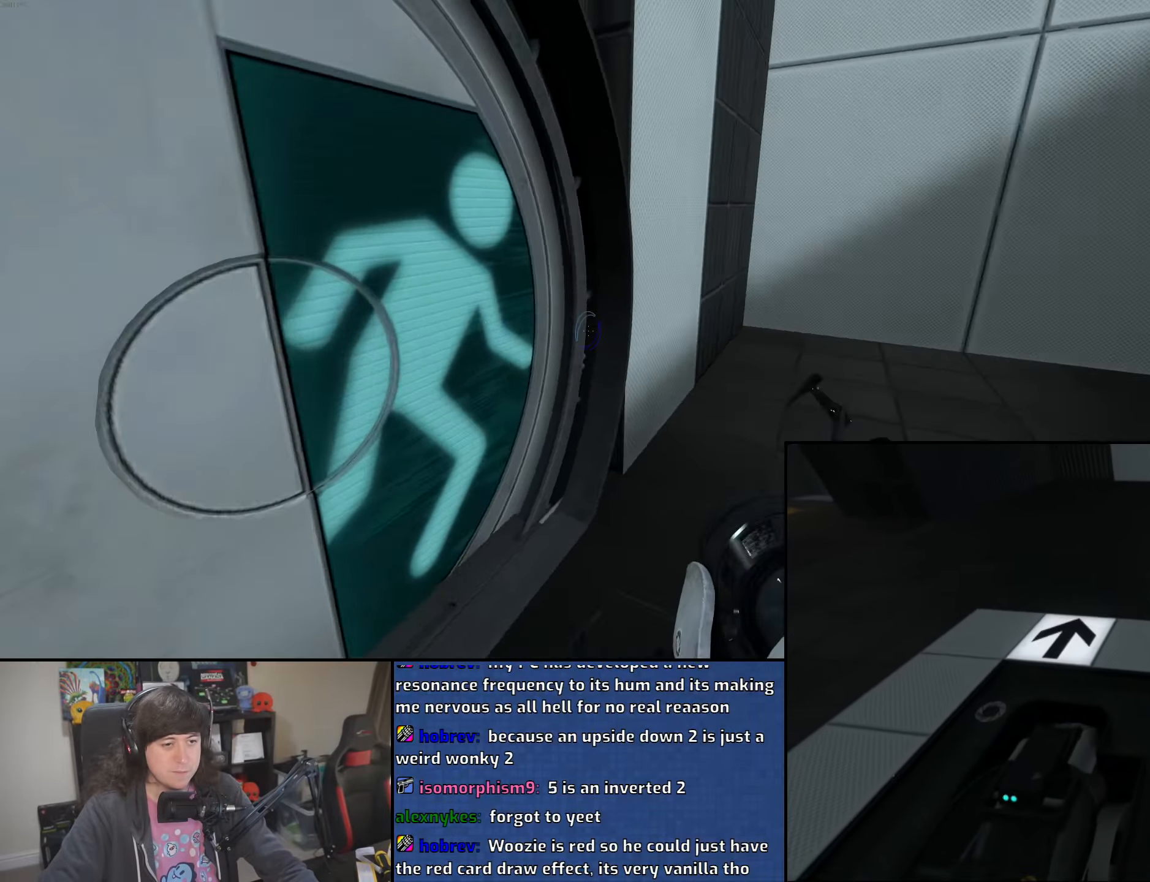
{"keys": ["a"], "mouse": ["wheel"], "events": [[416, "a", "down"], [433, "d", "up"], [450, "w", "up"], [483, "mouse_wheel", "down"]]}
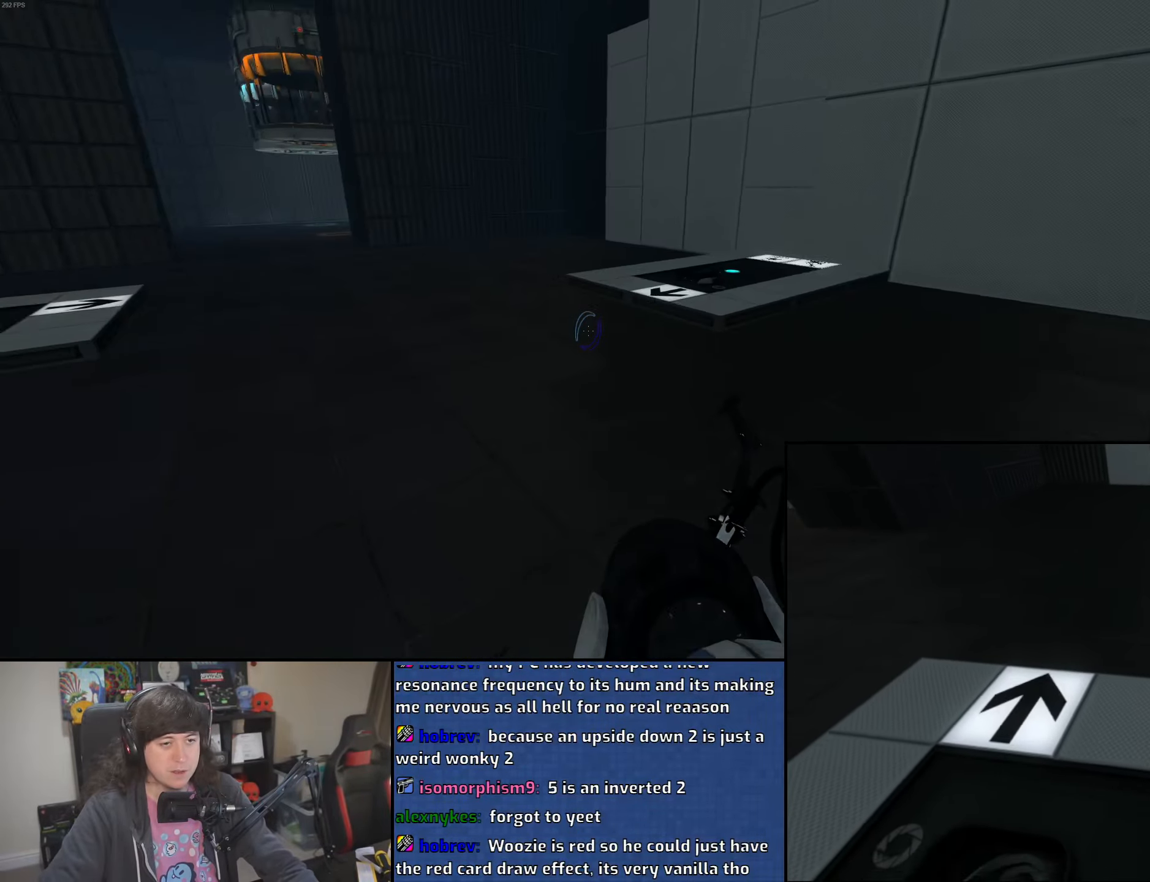
{"keys": ["a"], "mouse": [], "events": [[250, "mouse_wheel", "up"]]}
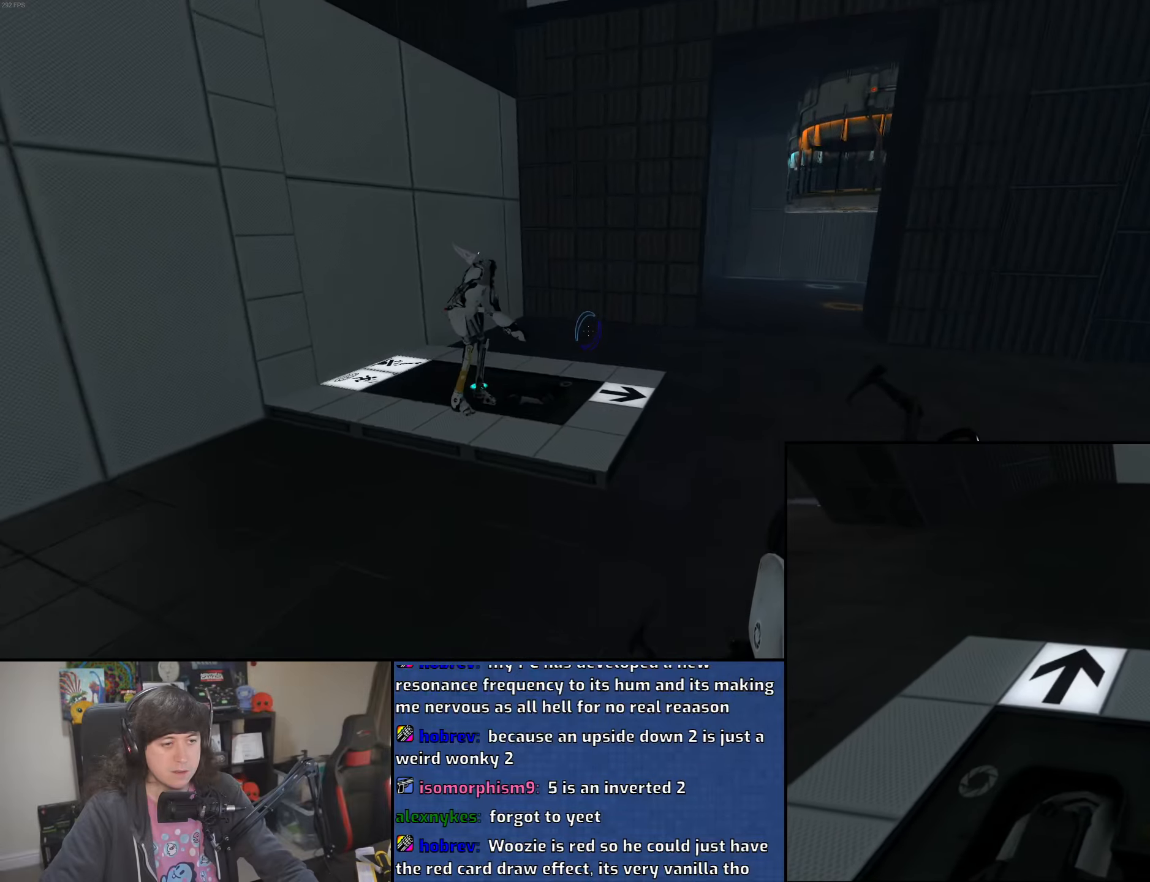
{"keys": ["w"], "mouse": ["wheel"], "events": [[133, "d", "down"], [150, "a", "up"], [266, "mouse_wheel", "down"], [466, "w", "down"], [483, "d", "up"]]}
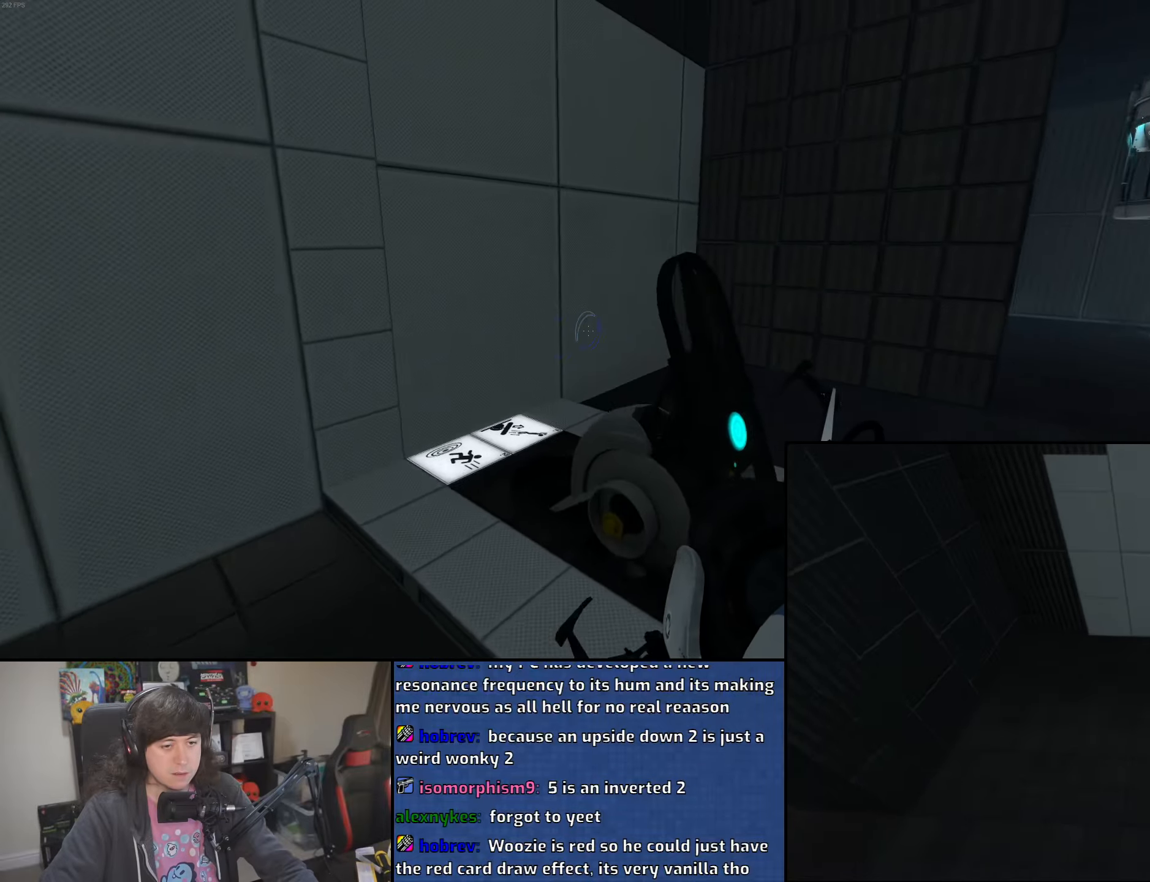
{"keys": [], "mouse": [], "events": [[33, "mouse_wheel", "up"], [216, "d", "down"], [266, "d", "up"], [366, "w", "up"]]}
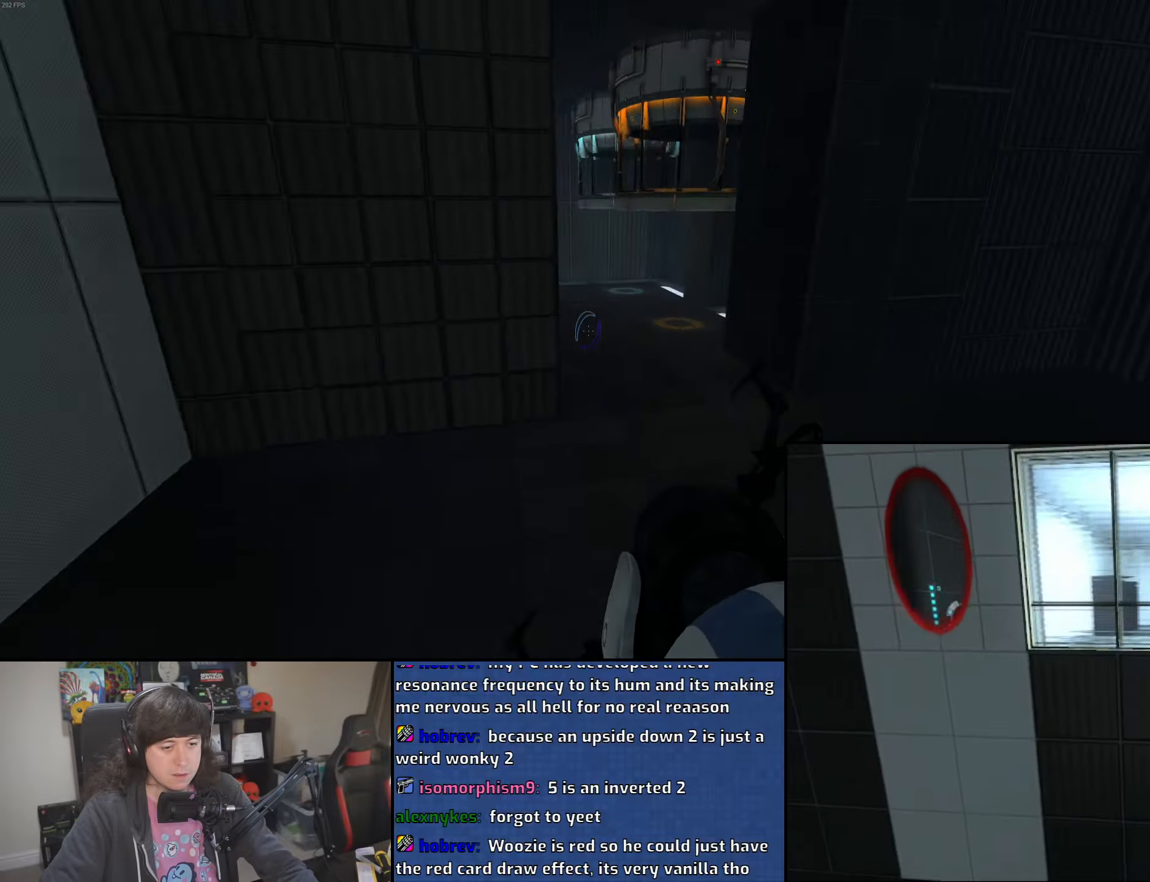
{"keys": [], "mouse": [], "events": []}
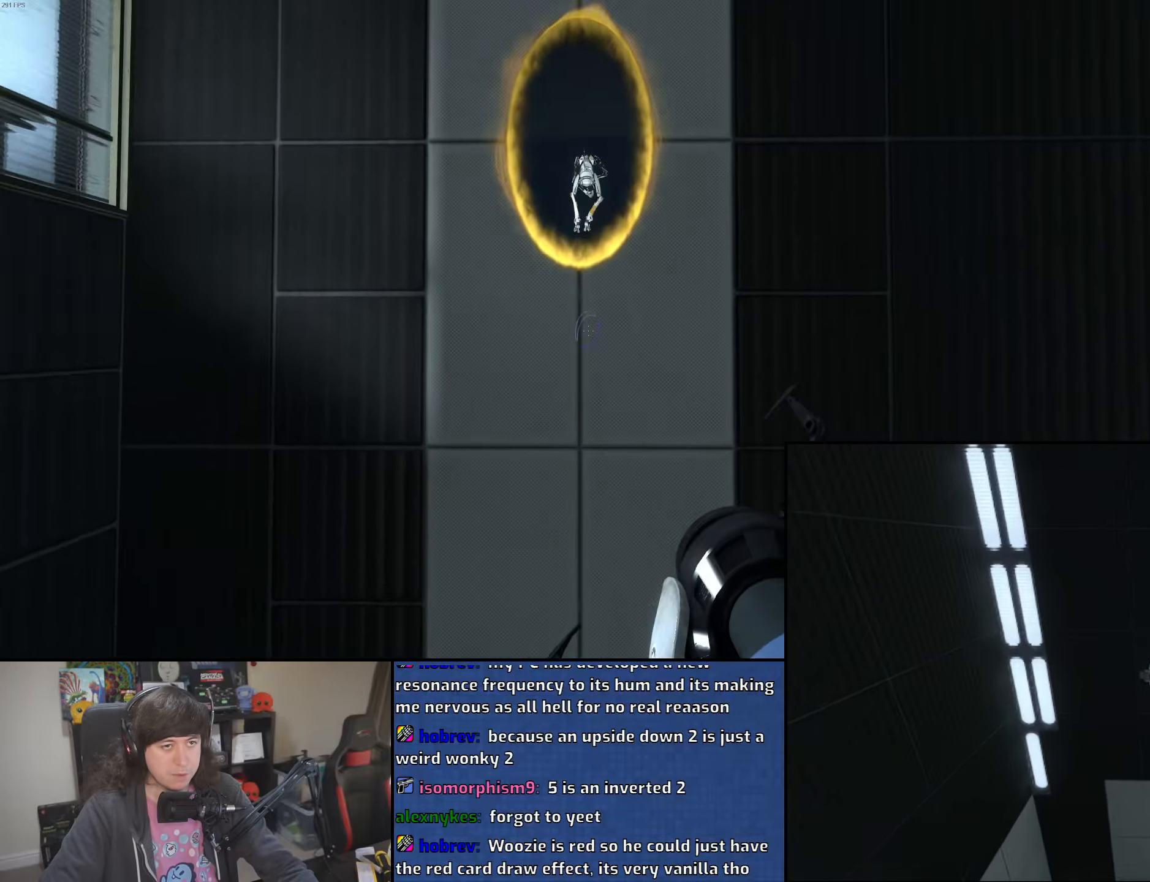
{"keys": [], "mouse": [], "events": []}
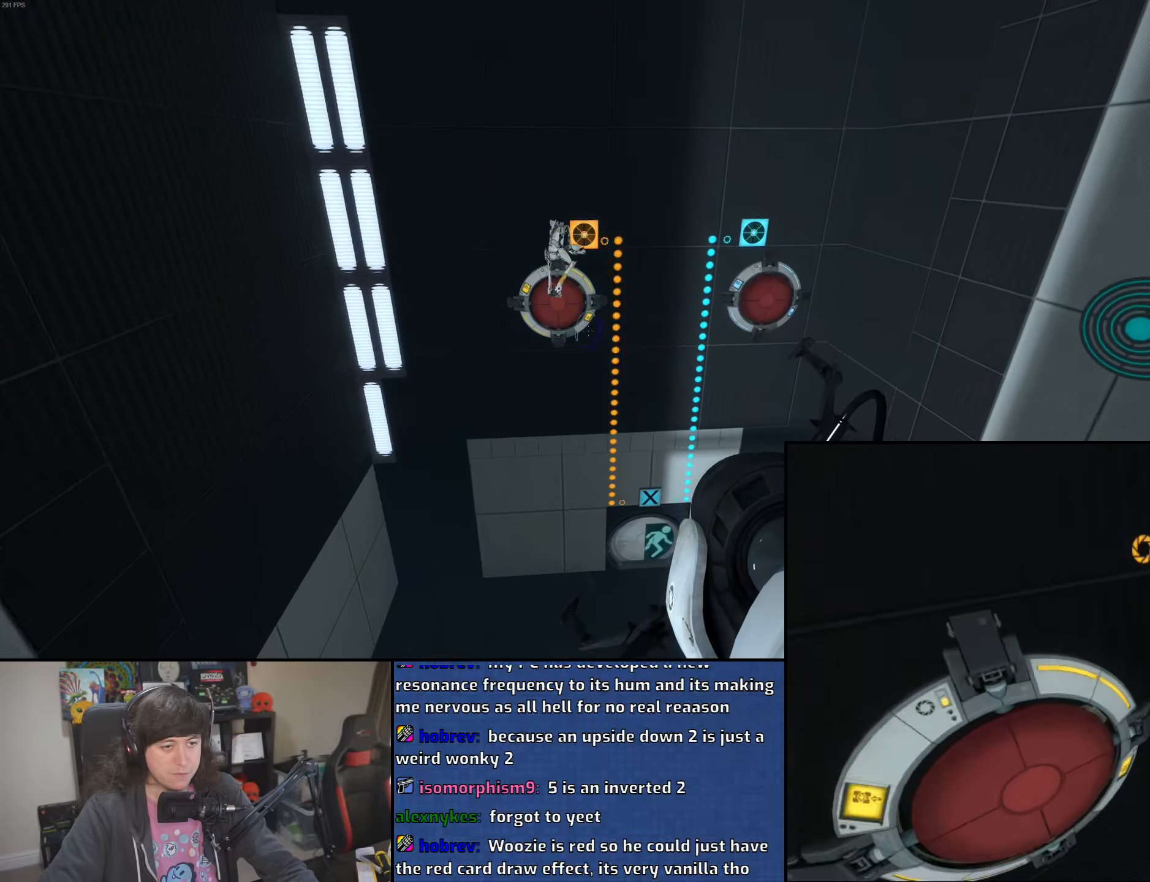
{"keys": [], "mouse": [], "events": []}
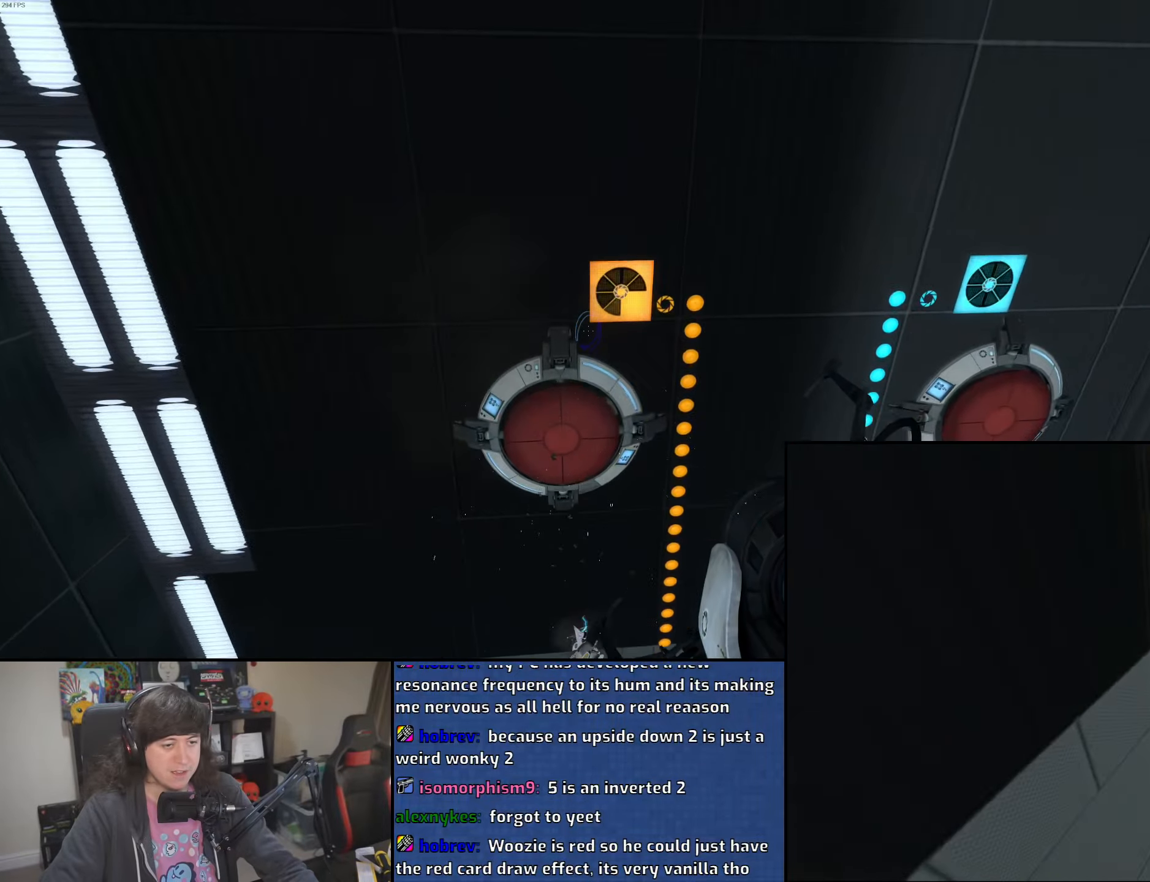
{"keys": [], "mouse": [], "events": []}
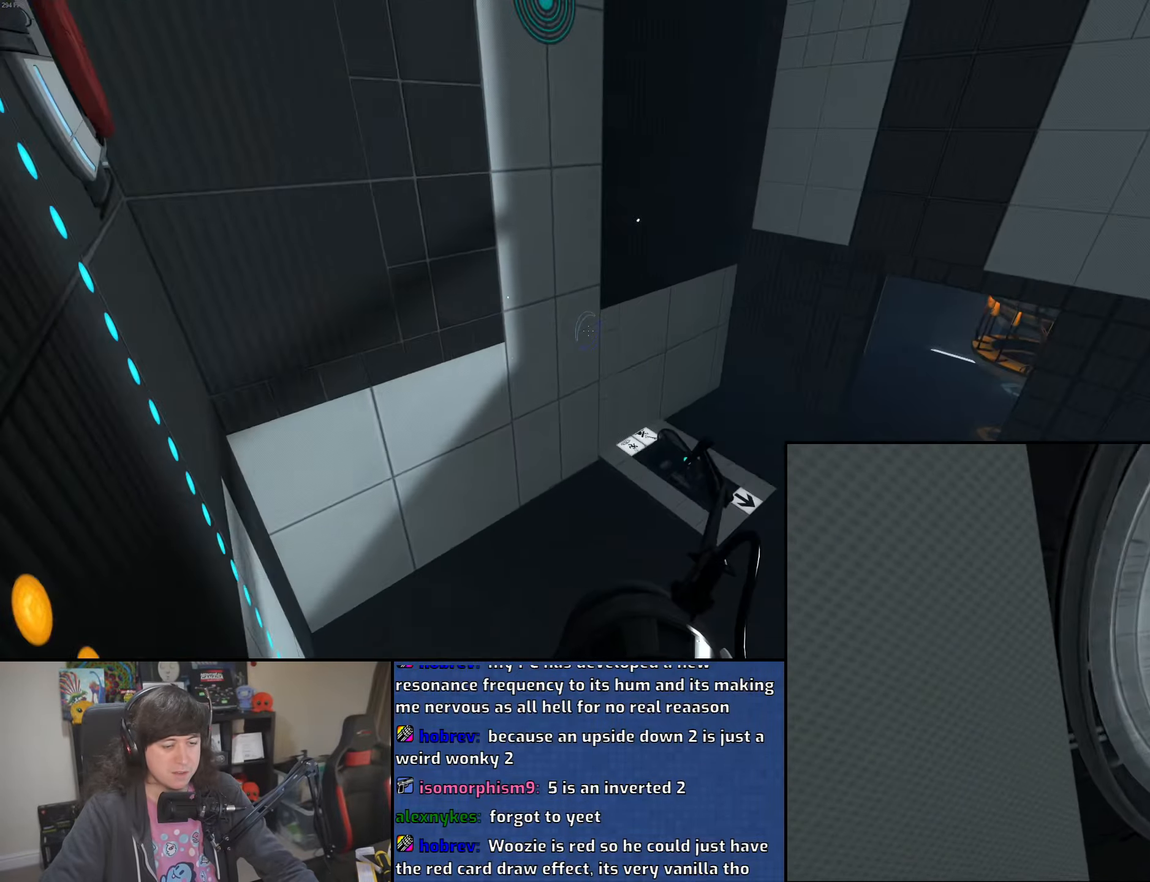
{"keys": ["d", "w"], "mouse": [], "events": [[33, "w", "down"], [383, "d", "down"]]}
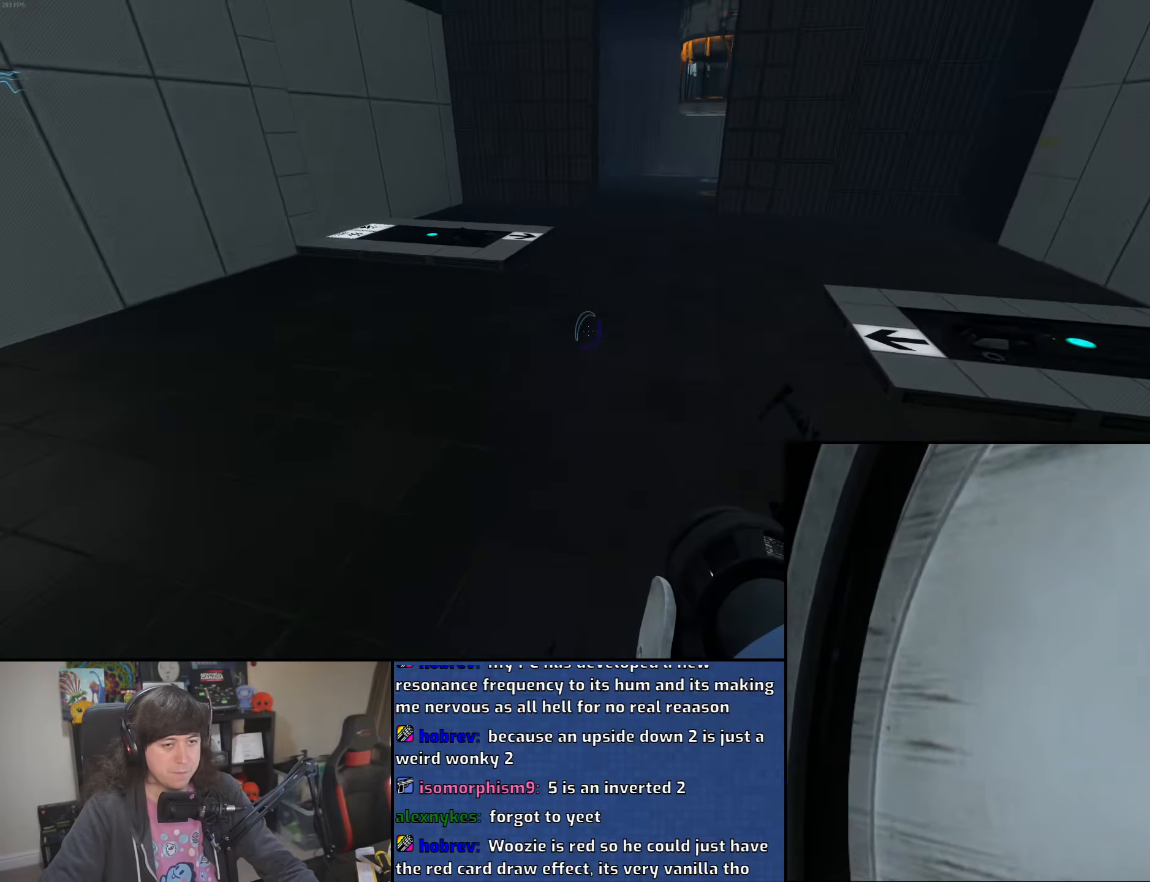
{"keys": ["w"], "mouse": [], "events": [[100, "d", "up"], [116, "a", "down"], [333, "a", "up"]]}
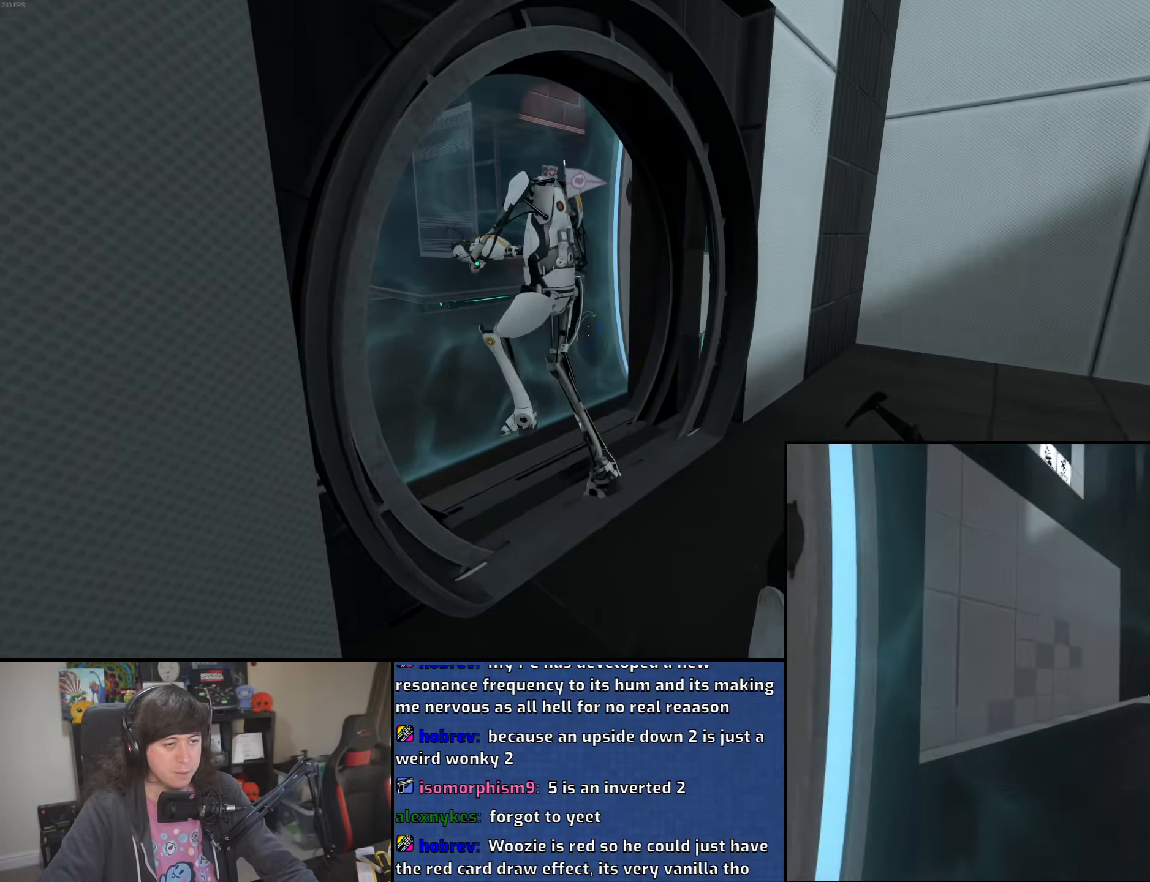
{"keys": ["w"], "mouse": [], "events": [[83, "d", "down"], [250, "d", "up"], [400, "a", "down"], [483, "a", "up"]]}
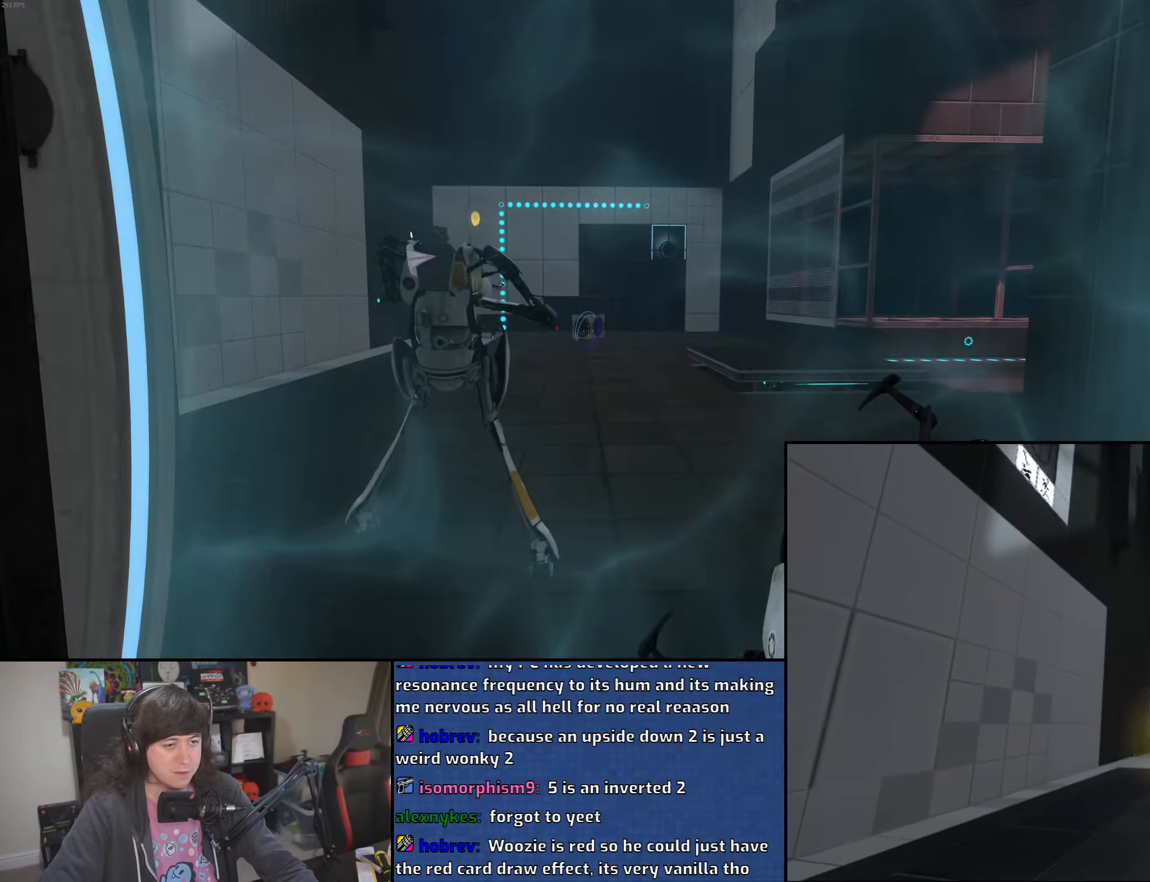
{"keys": ["a", "w"], "mouse": [], "events": [[100, "d", "down"], [200, "a", "down"], [216, "d", "up"]]}
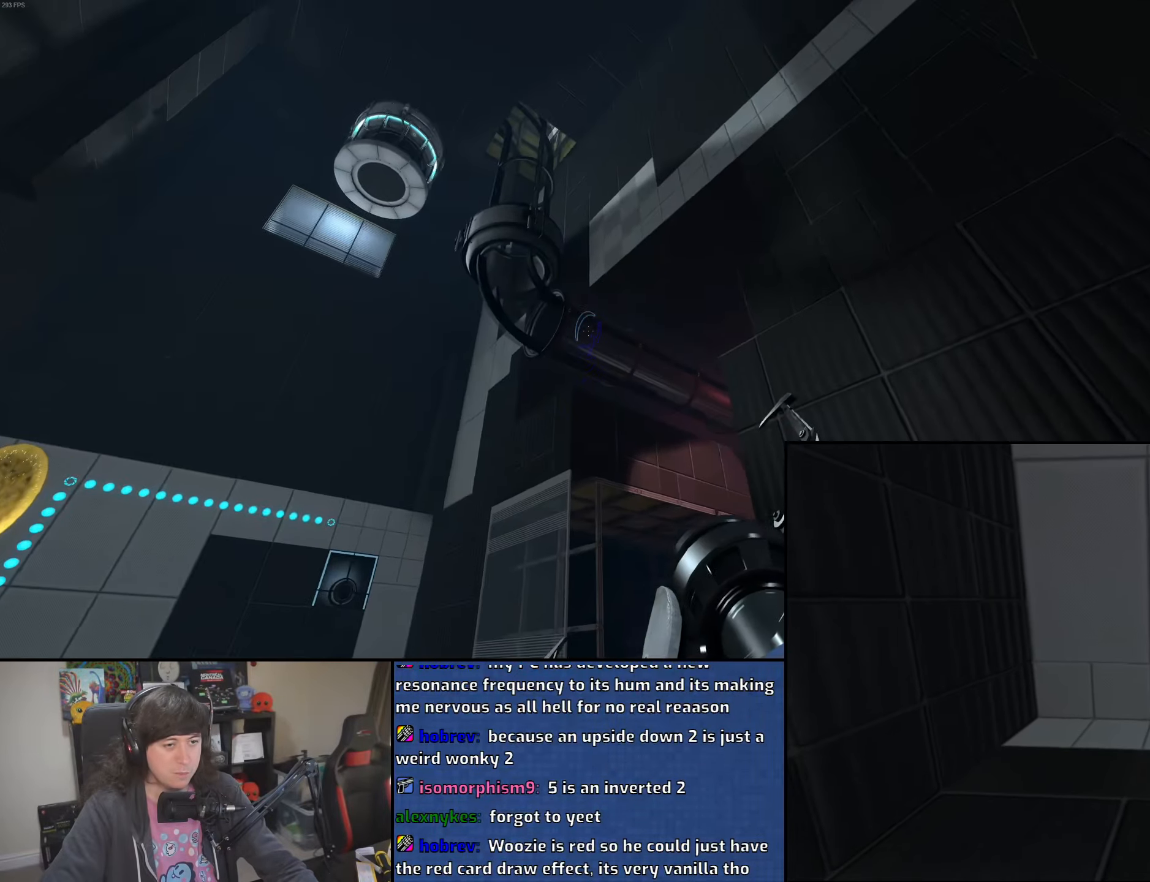
{"keys": ["a", "w"], "mouse": [], "events": [[33, "w", "up"], [200, "mouse_left", "down"], [283, "mouse_left", "up"], [300, "w", "down"]]}
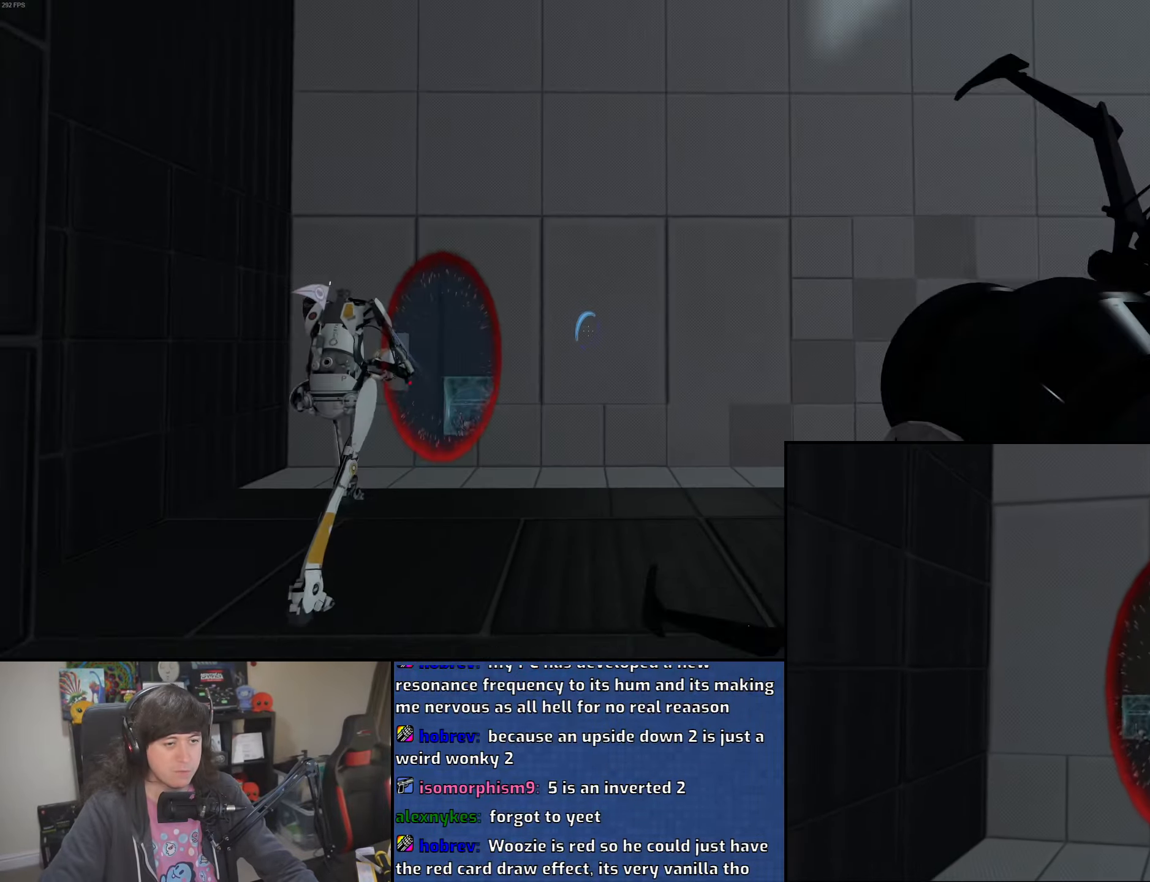
{"keys": ["w"], "mouse": [], "events": [[116, "a", "up"], [250, "mouse_right", "down"], [366, "mouse_right", "up"], [383, "d", "down"], [483, "d", "up"]]}
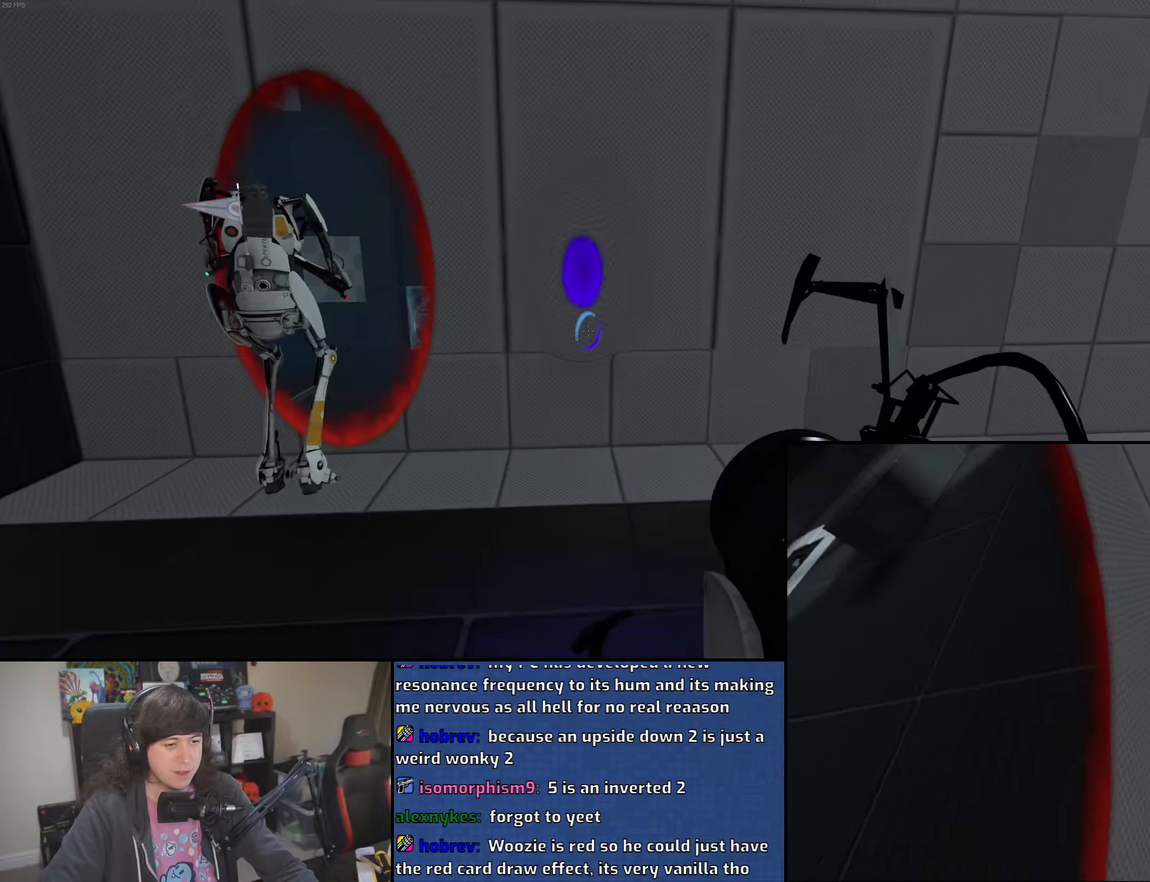
{"keys": ["w"], "mouse": [], "events": [[83, "a", "down"], [166, "a", "up"]]}
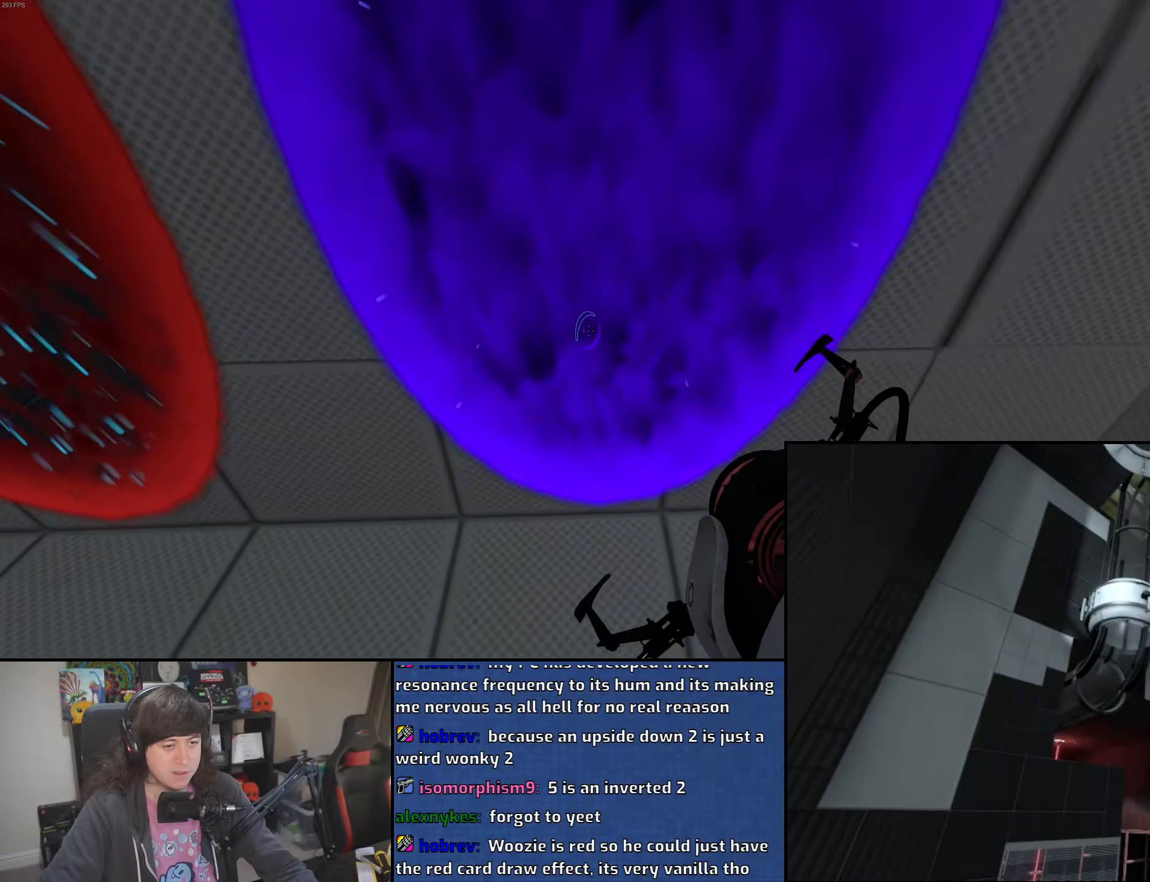
{"keys": [], "mouse": [], "events": [[50, "d", "down"], [116, "d", "up"], [316, "w", "up"]]}
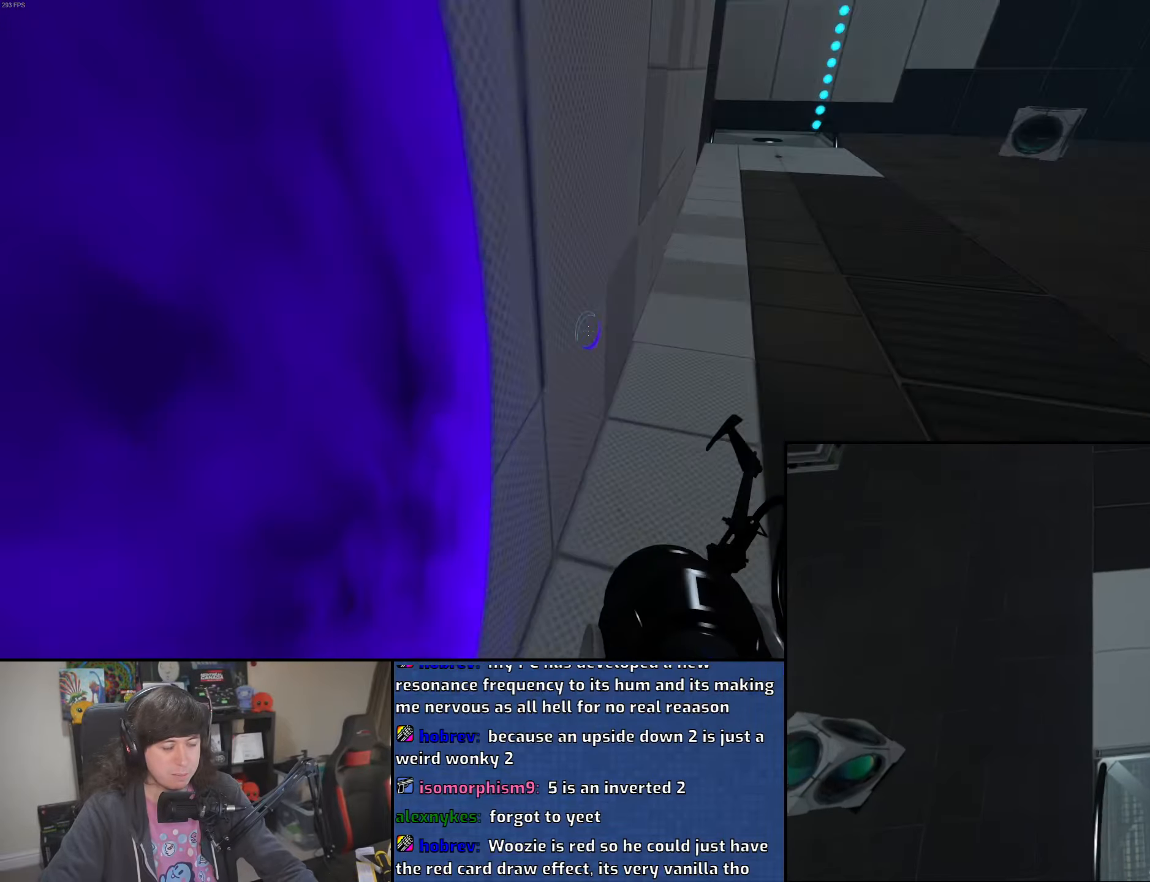
{"keys": ["w"], "mouse": [], "events": [[250, "w", "down"]]}
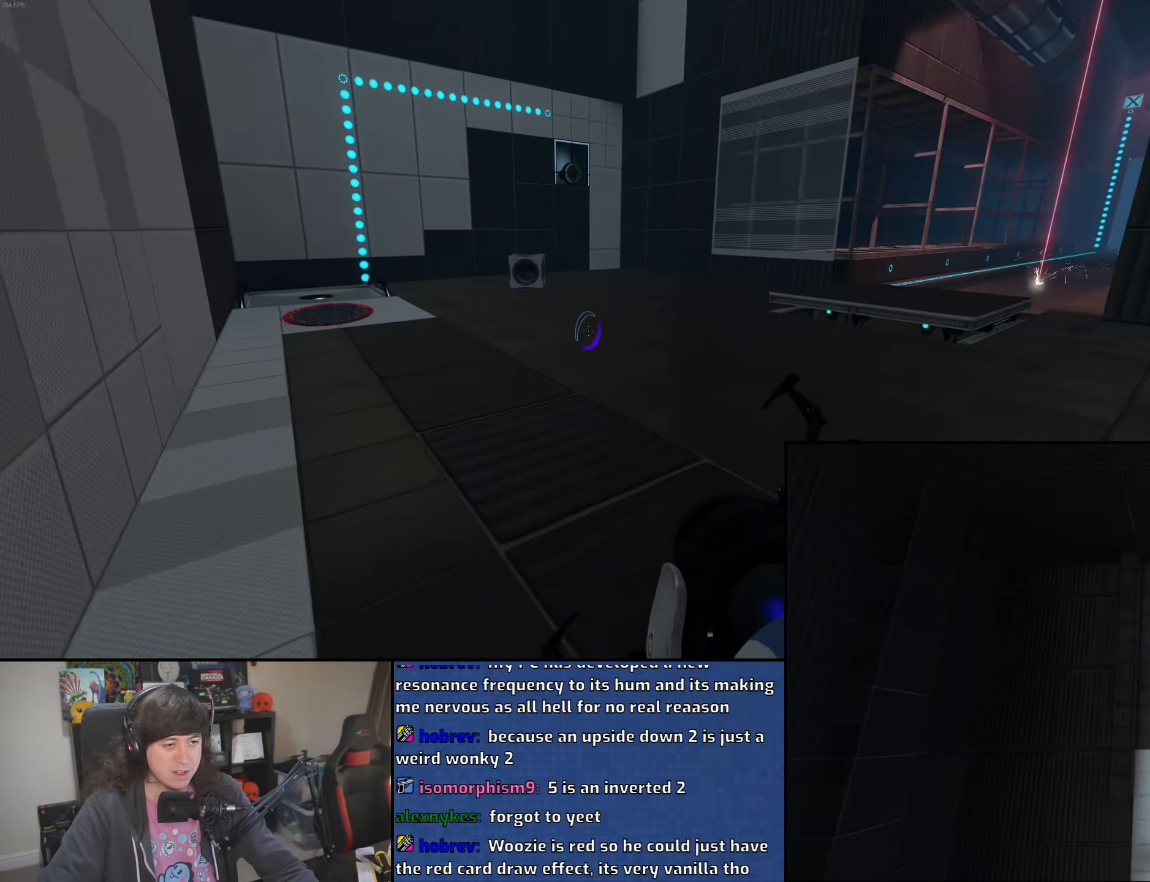
{"keys": [], "mouse": [], "events": [[350, "w", "up"]]}
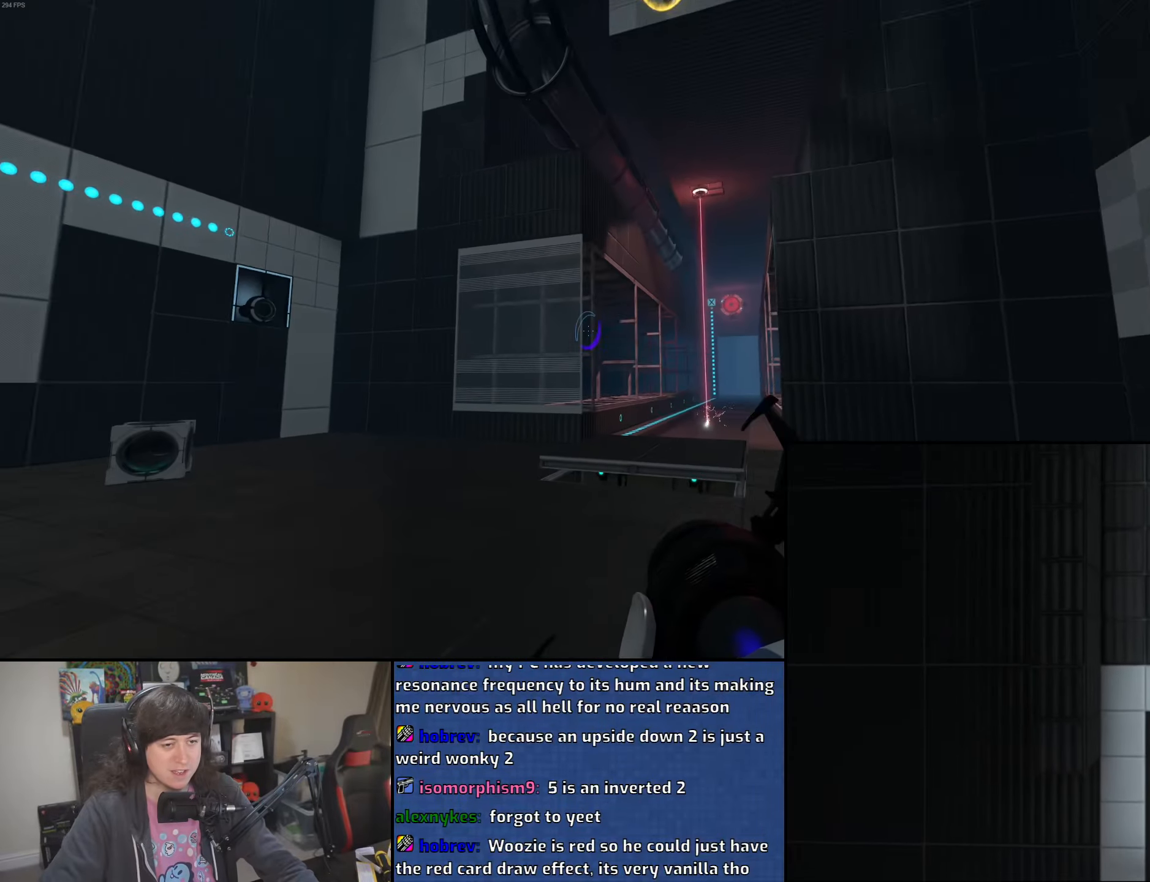
{"keys": [], "mouse": [], "events": [[116, "w", "down"], [183, "a", "down"], [333, "a", "up"], [350, "w", "up"]]}
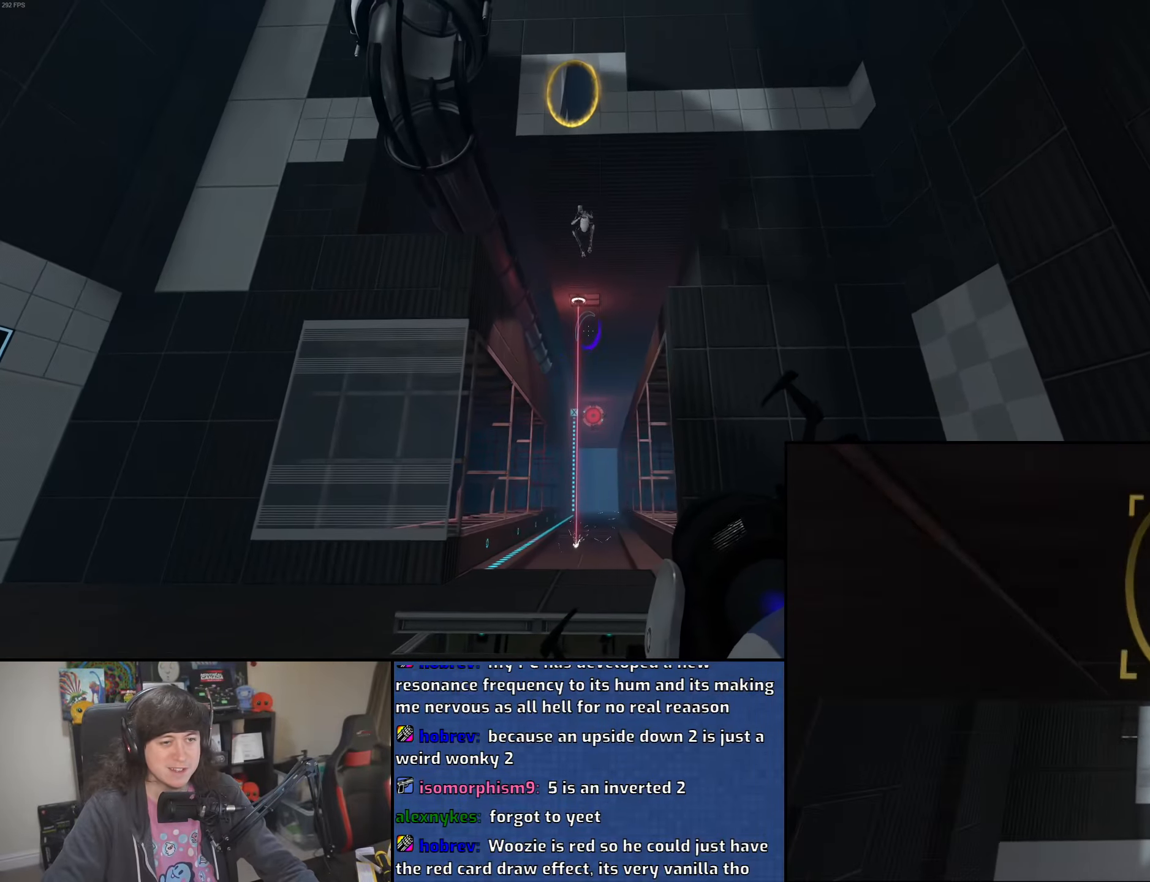
{"keys": [], "mouse": [], "events": []}